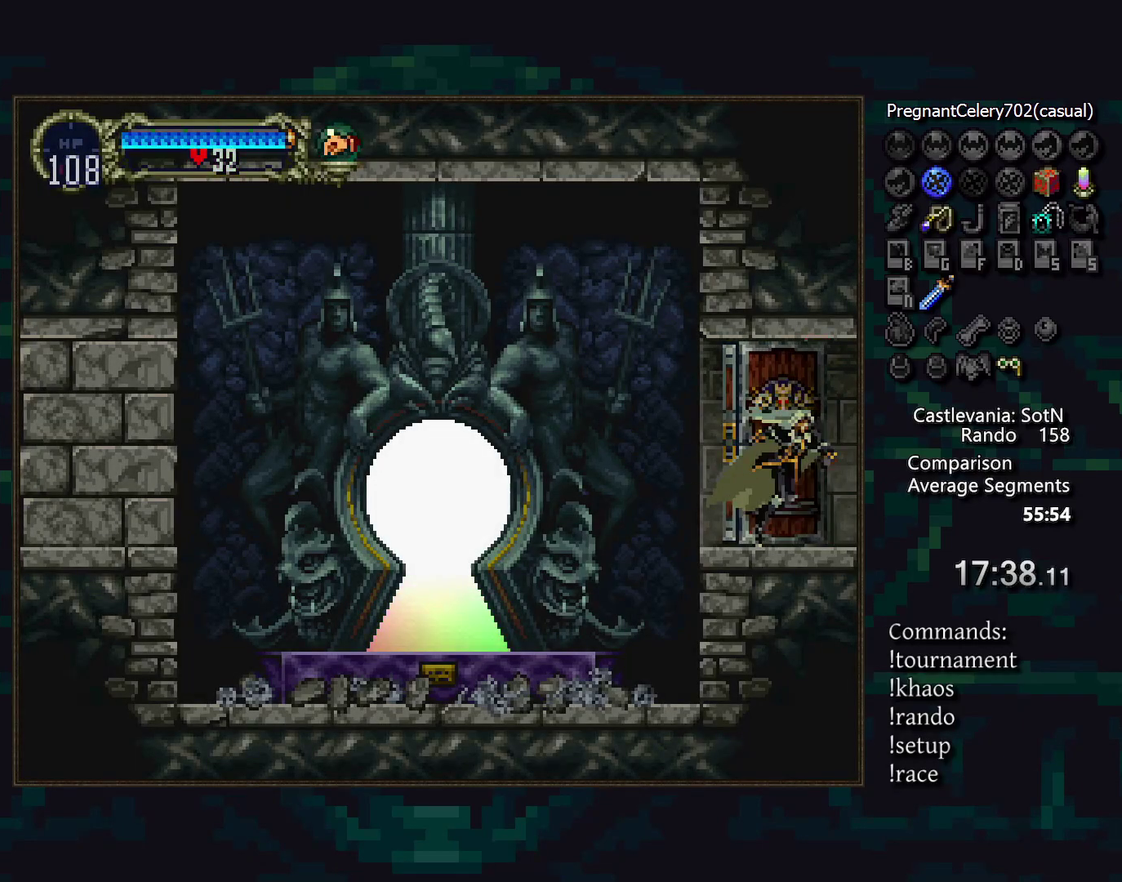
Gameplay with a controller (PlayStation layout); each line is a JSON object with the inputs held at the frame after it. "events" lists button and stick changes between this image and that frame as [ms after this image, input, new state], when the widget could be followed in between. Not read: CIRCLE CROSS DPAD_RIGHT L3 R3 TRIANGLE.
{"buttons": [], "events": []}
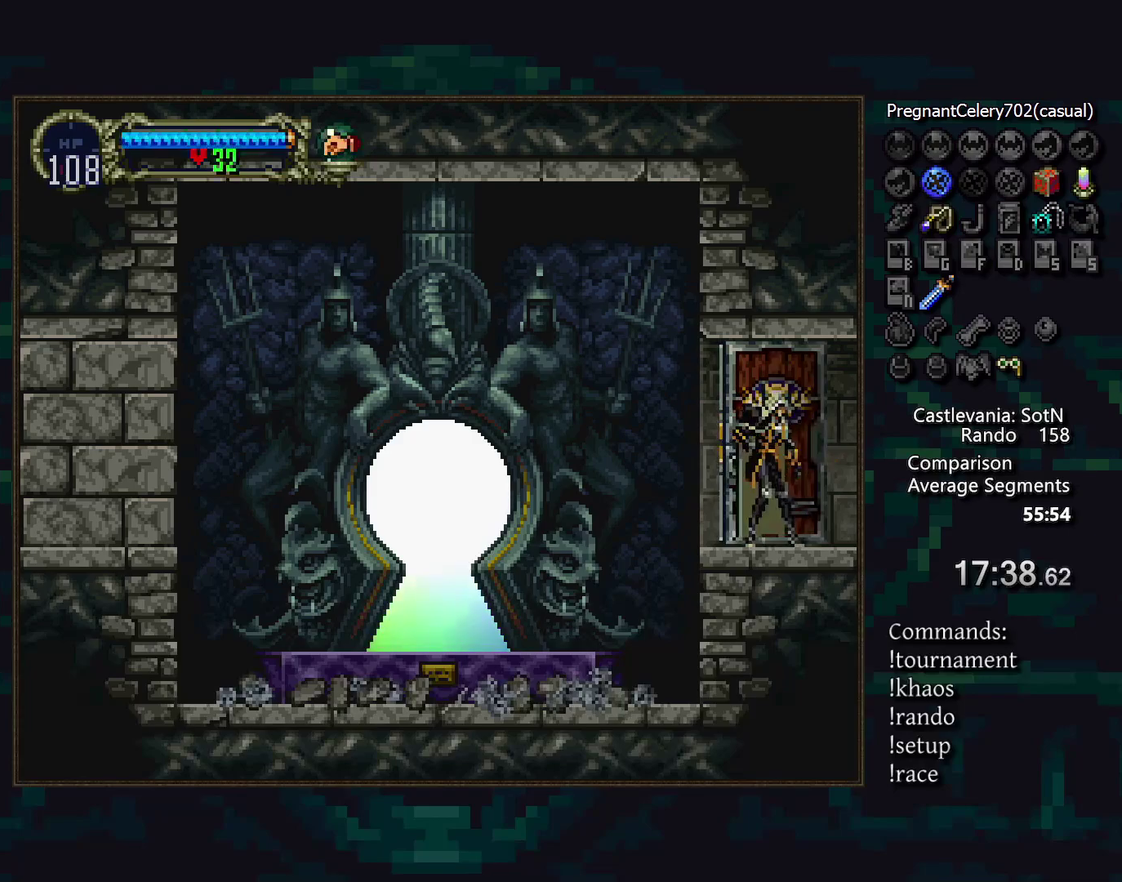
{"buttons": [], "events": []}
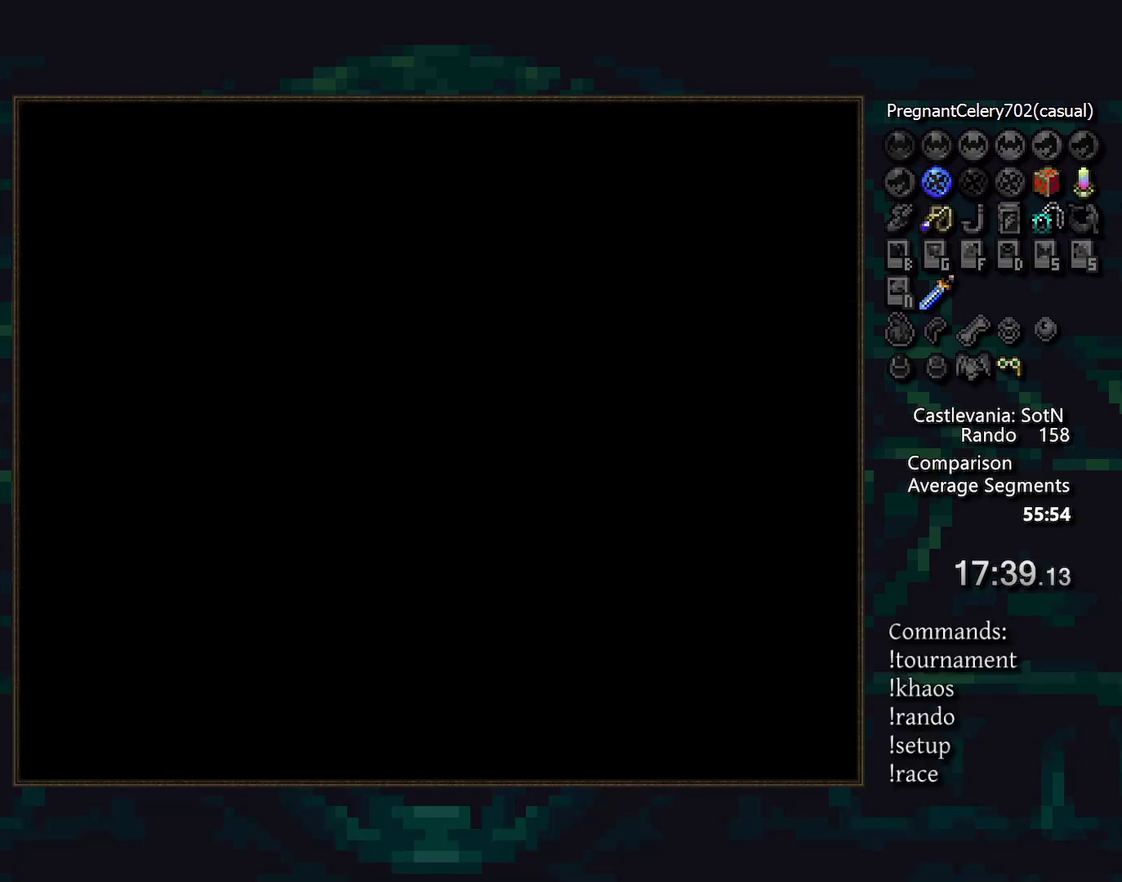
{"buttons": [], "events": []}
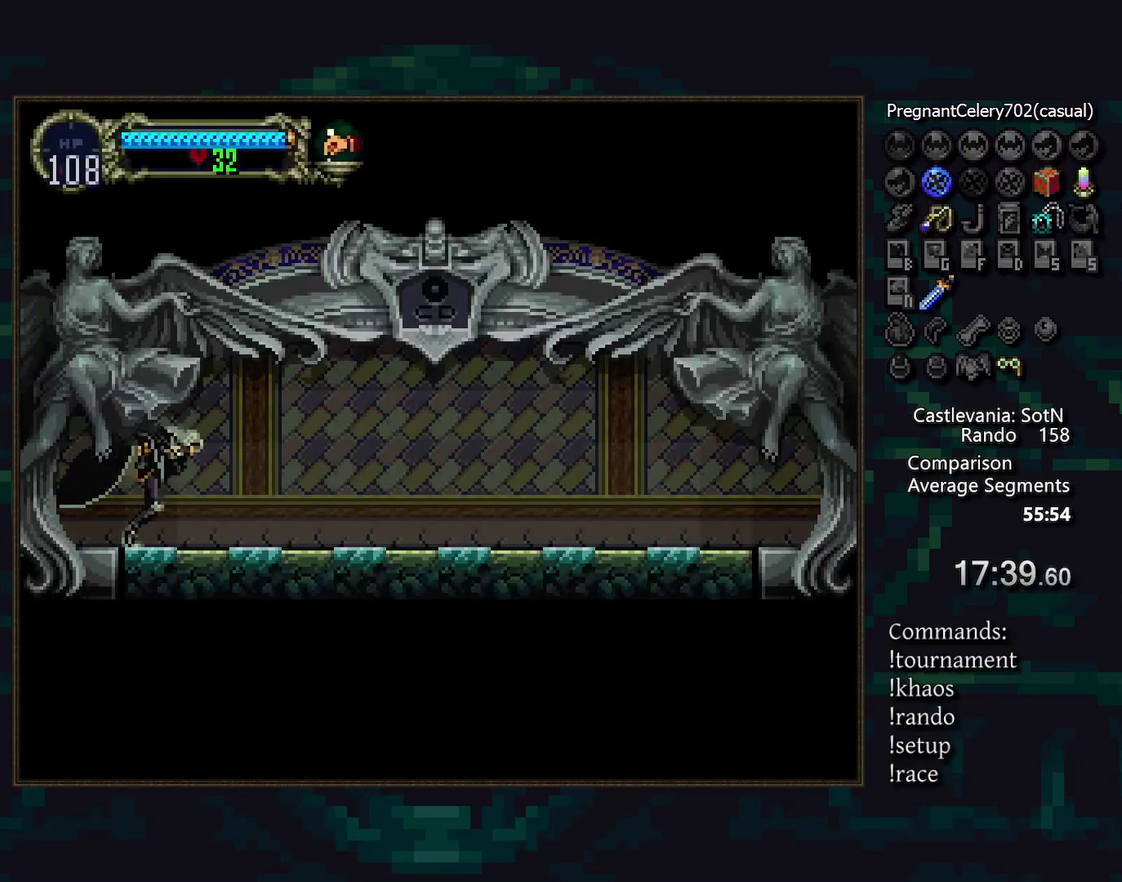
{"buttons": [], "events": [[17, "DPAD_LEFT", "down"], [183, "DPAD_LEFT", "up"]]}
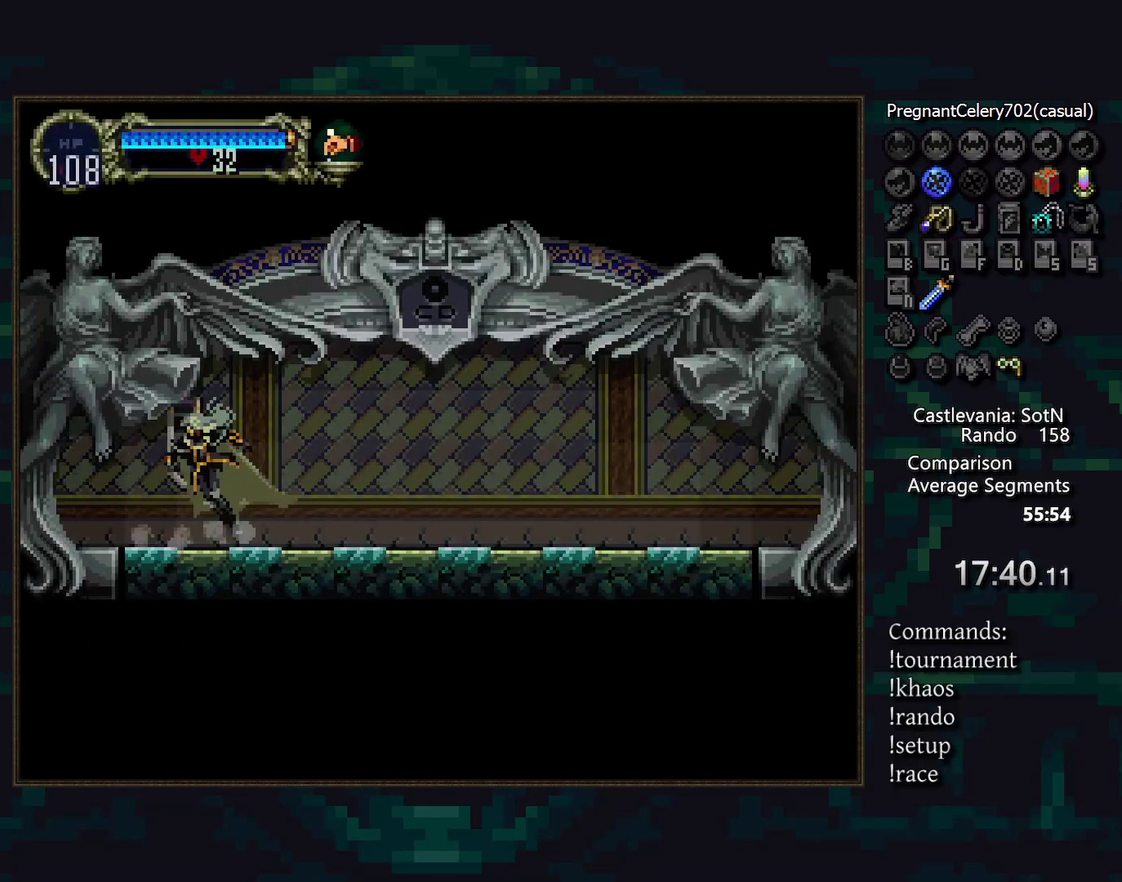
{"buttons": [], "events": []}
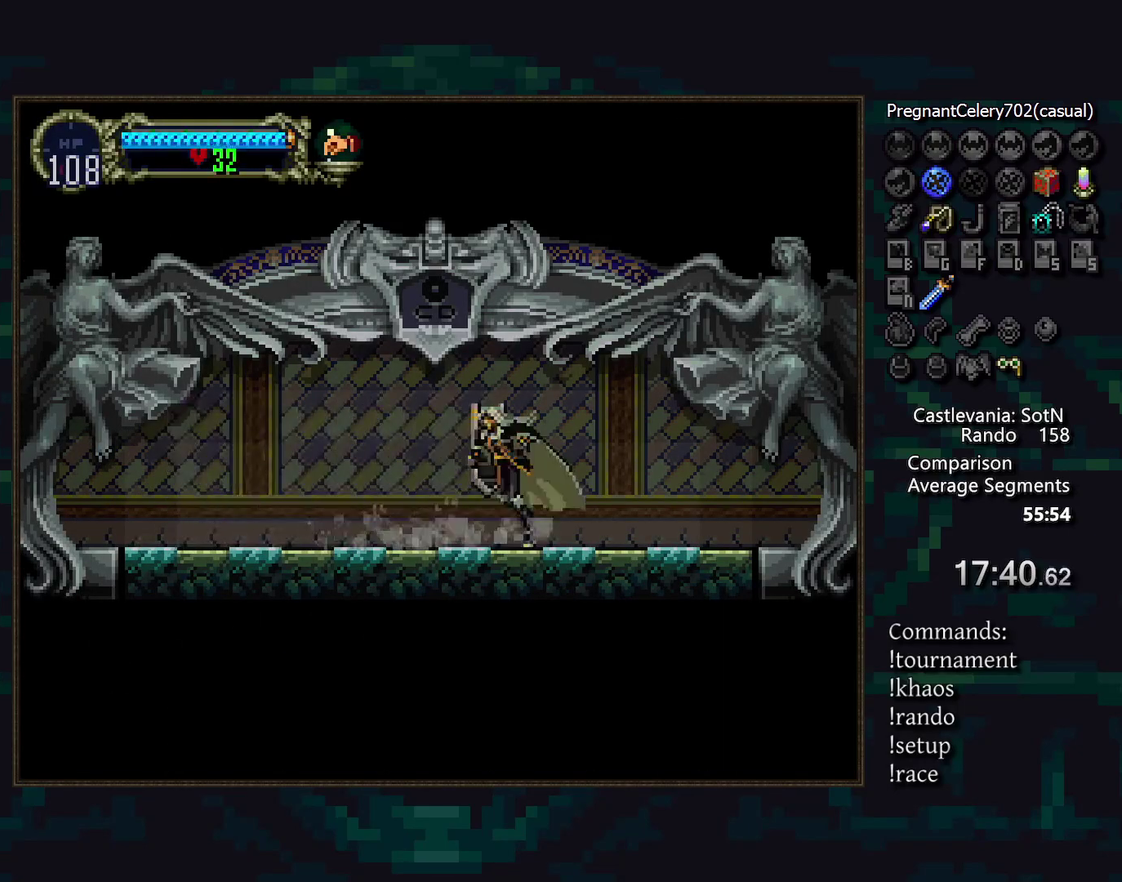
{"buttons": [], "events": []}
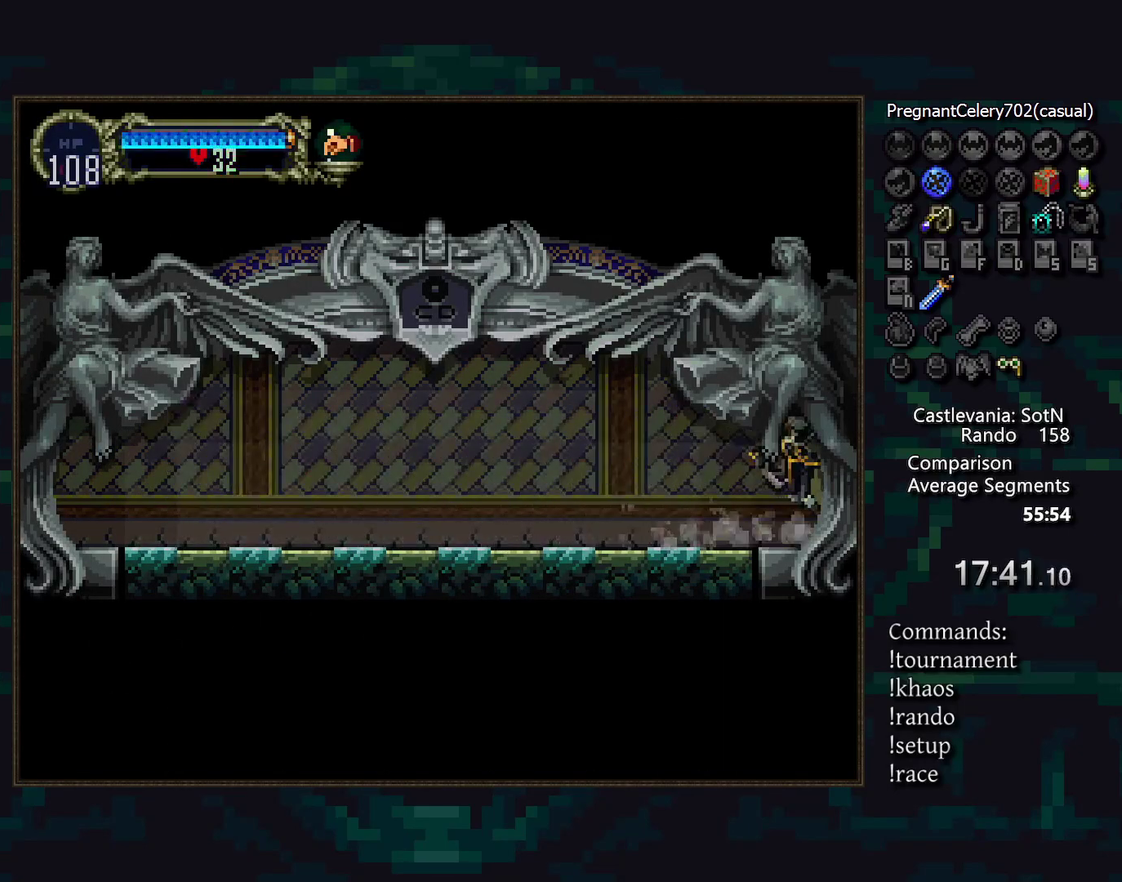
{"buttons": [], "events": []}
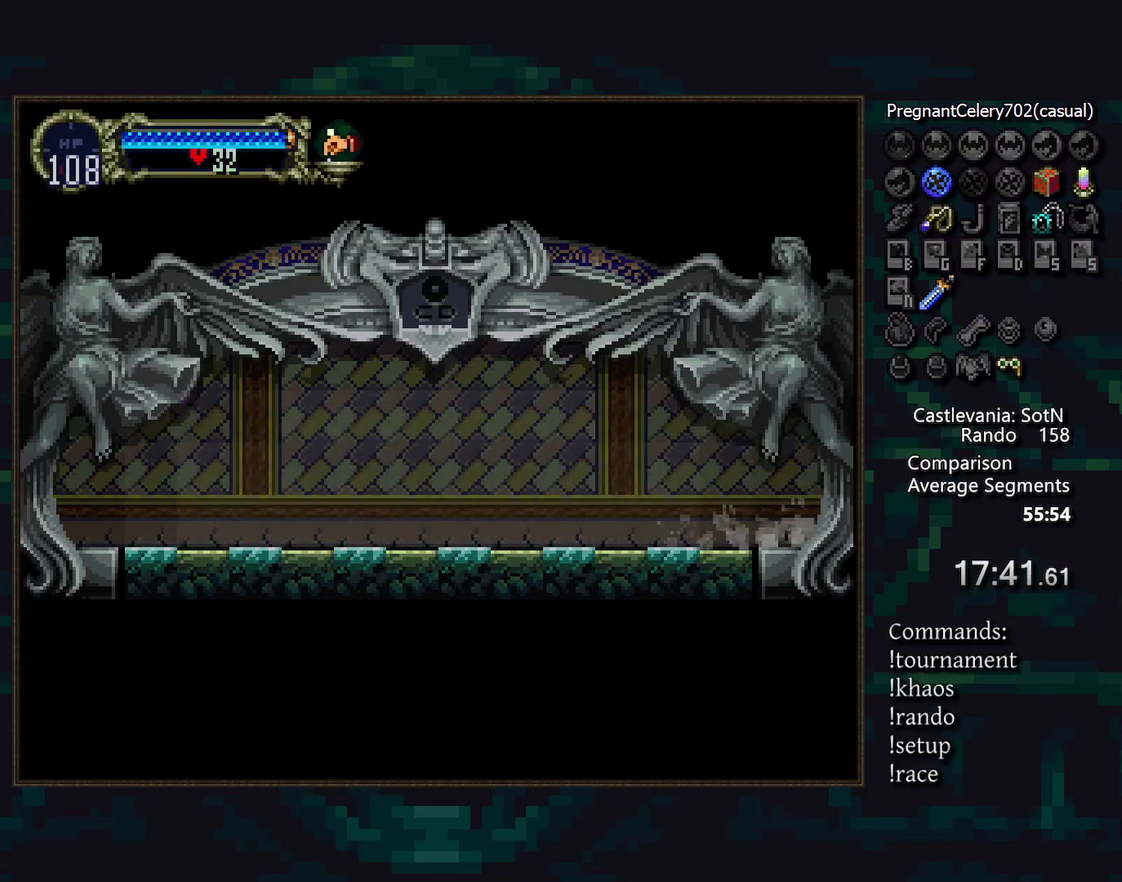
{"buttons": [], "events": []}
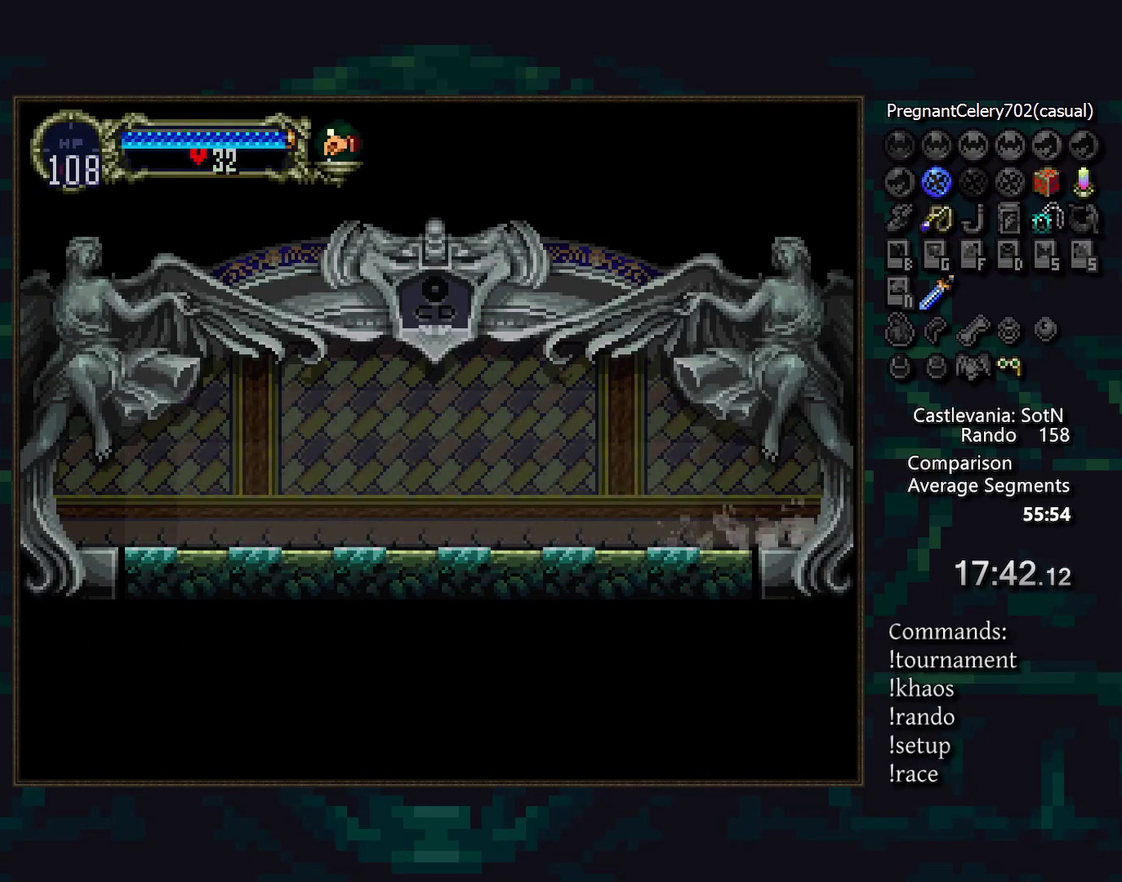
{"buttons": [], "events": []}
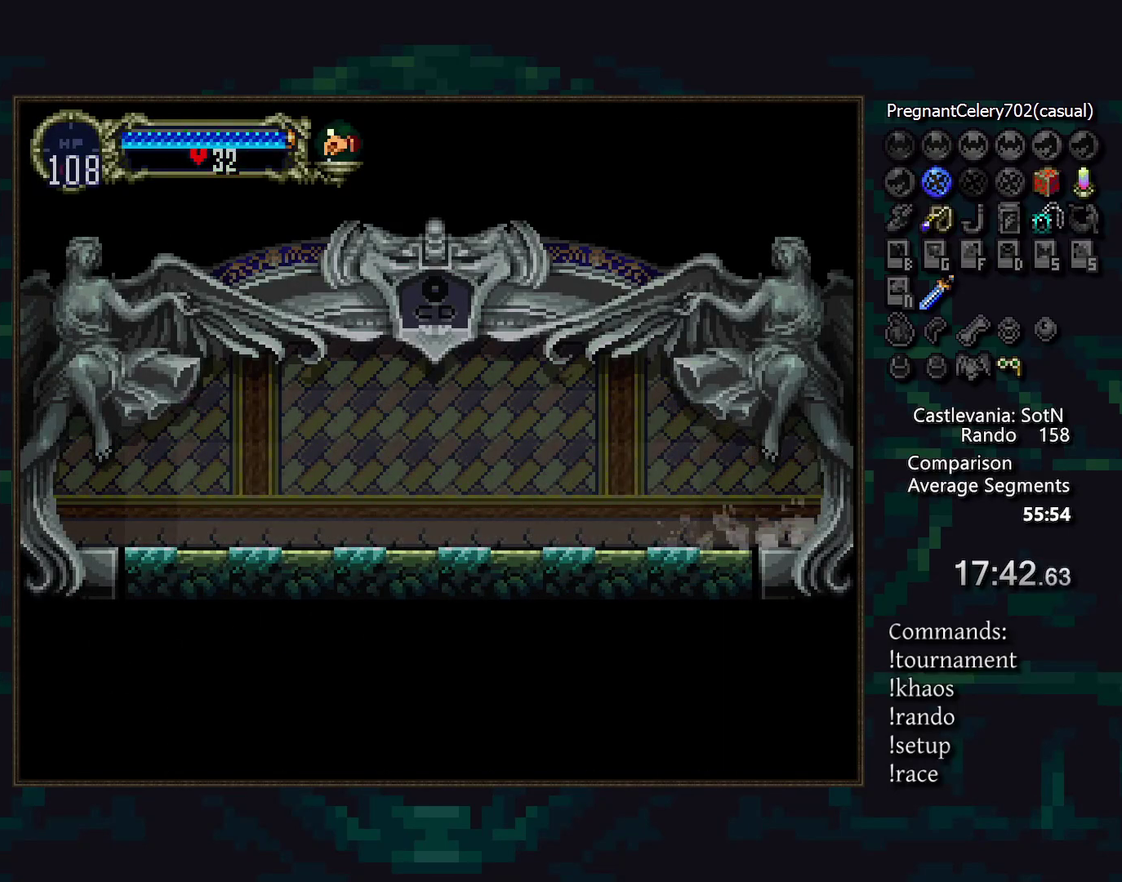
{"buttons": [], "events": []}
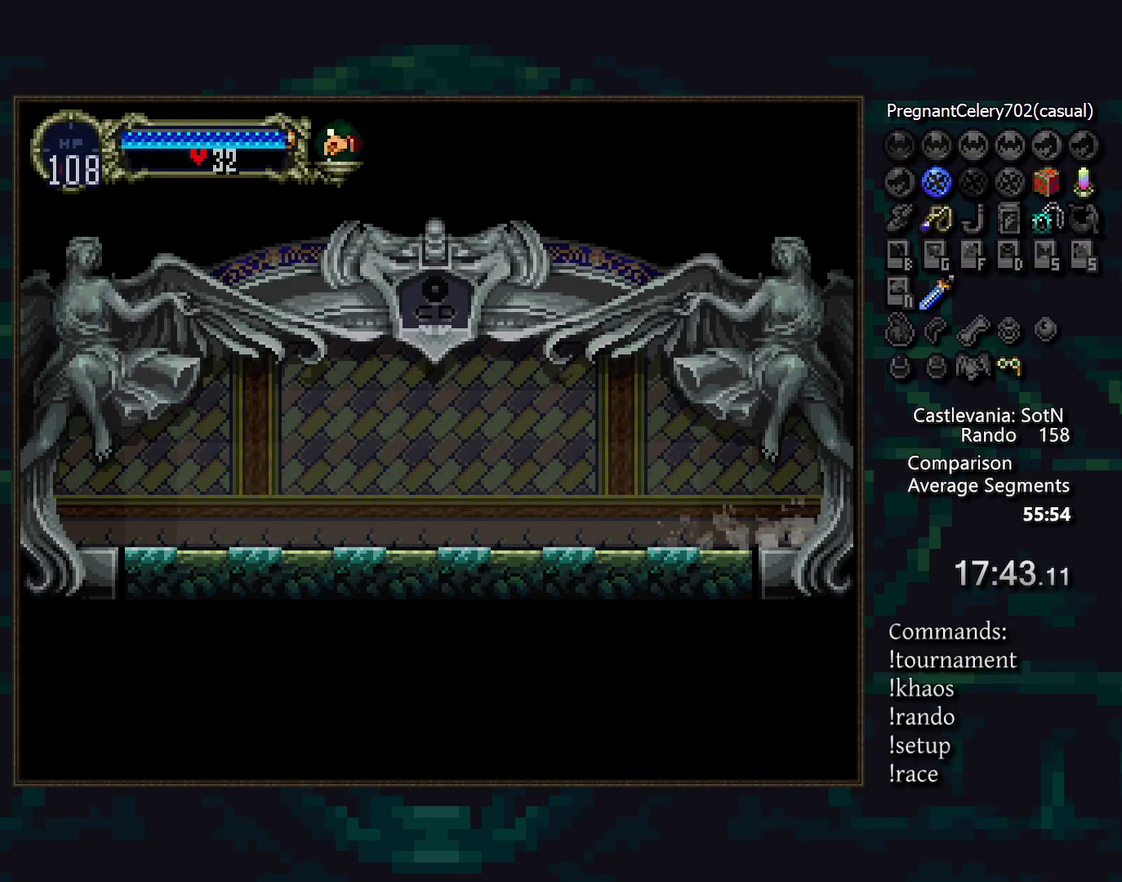
{"buttons": [], "events": []}
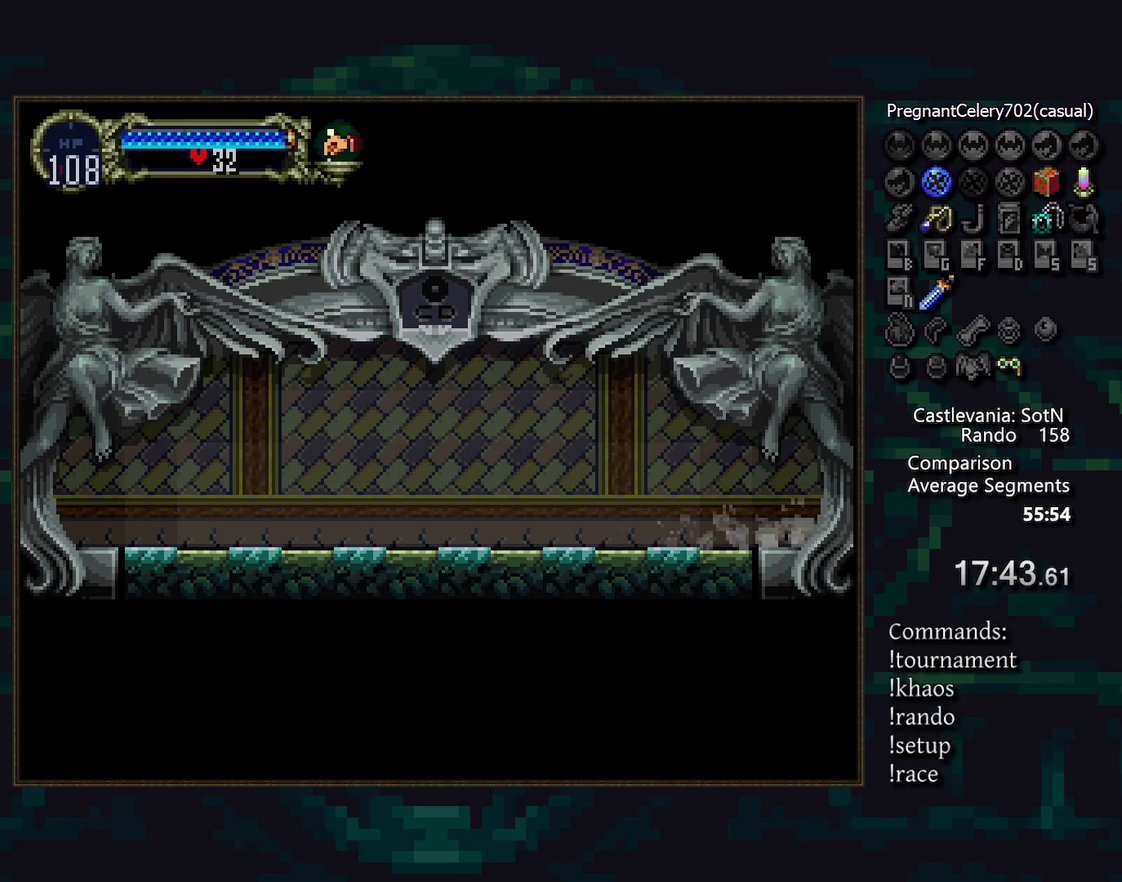
{"buttons": [], "events": []}
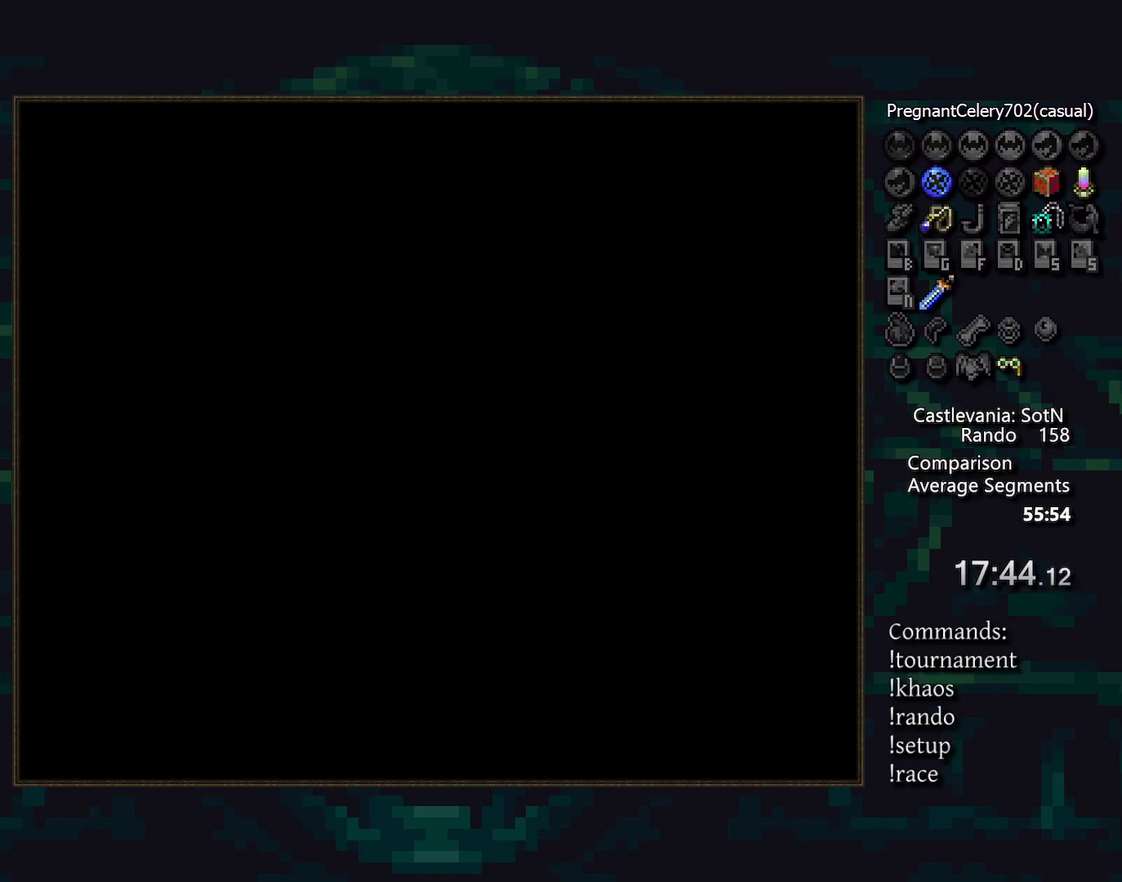
{"buttons": [], "events": []}
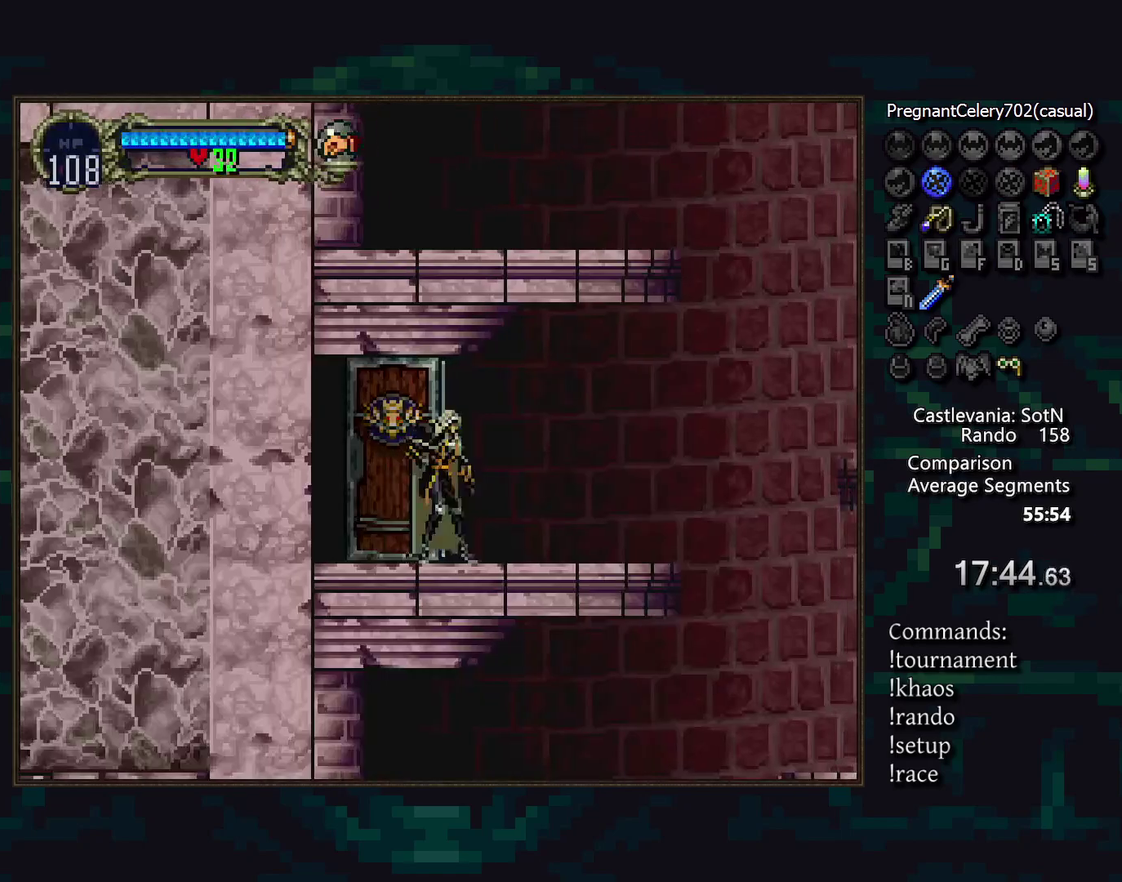
{"buttons": [], "events": []}
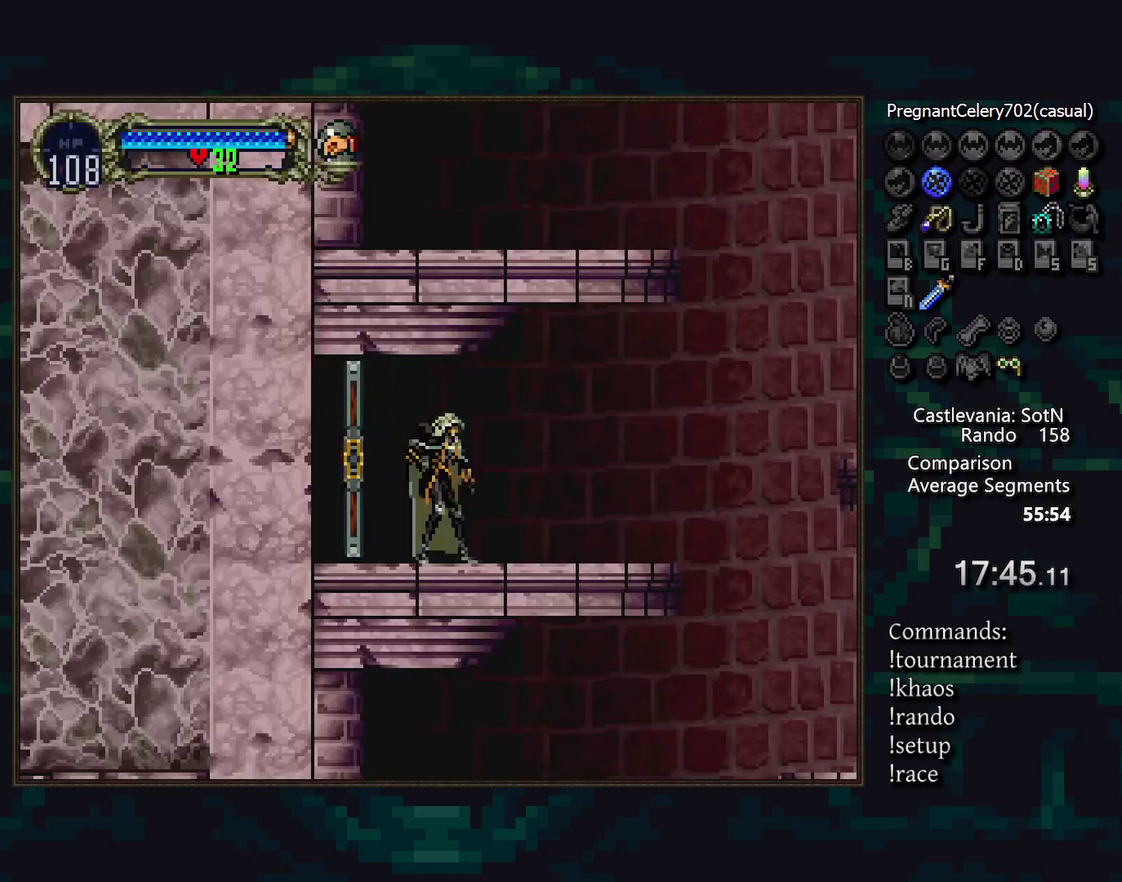
{"buttons": [], "events": [[117, "DPAD_LEFT", "down"], [267, "DPAD_LEFT", "up"]]}
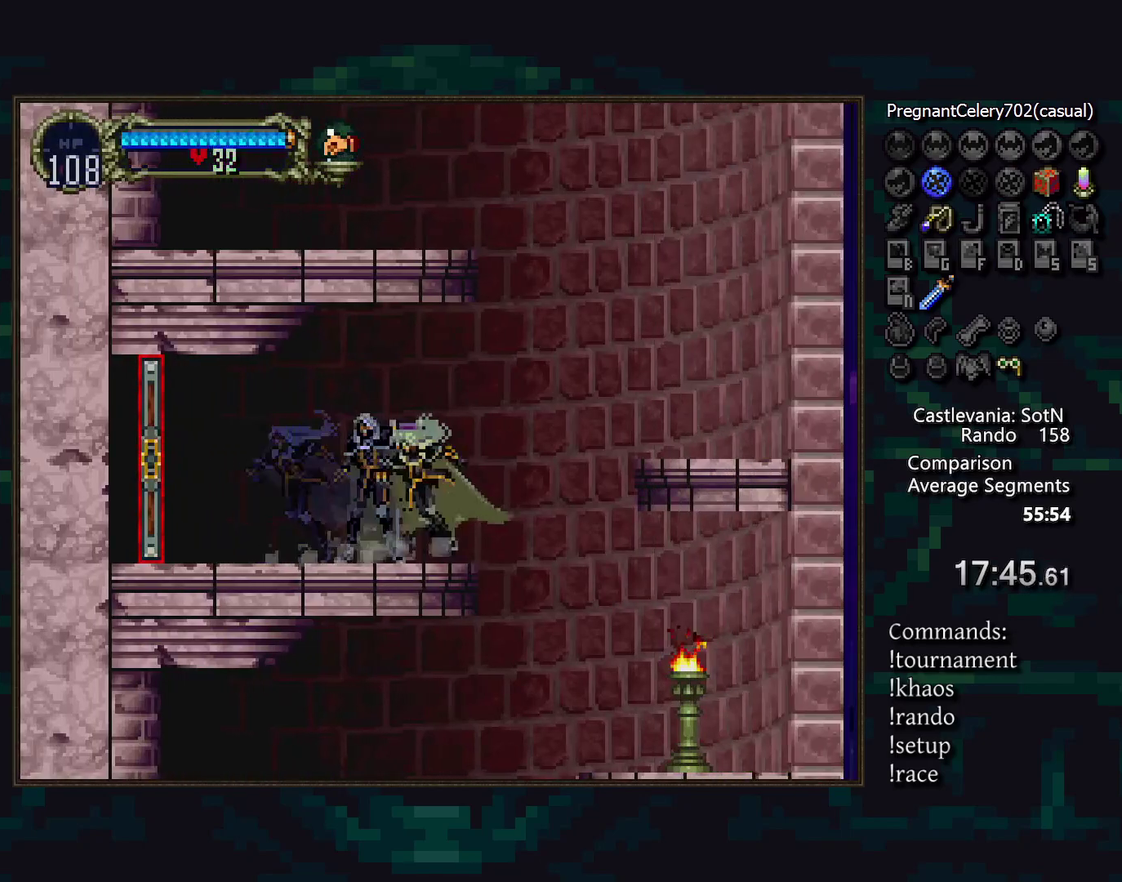
{"buttons": [], "events": [[300, "DPAD_LEFT", "down"], [483, "DPAD_LEFT", "up"]]}
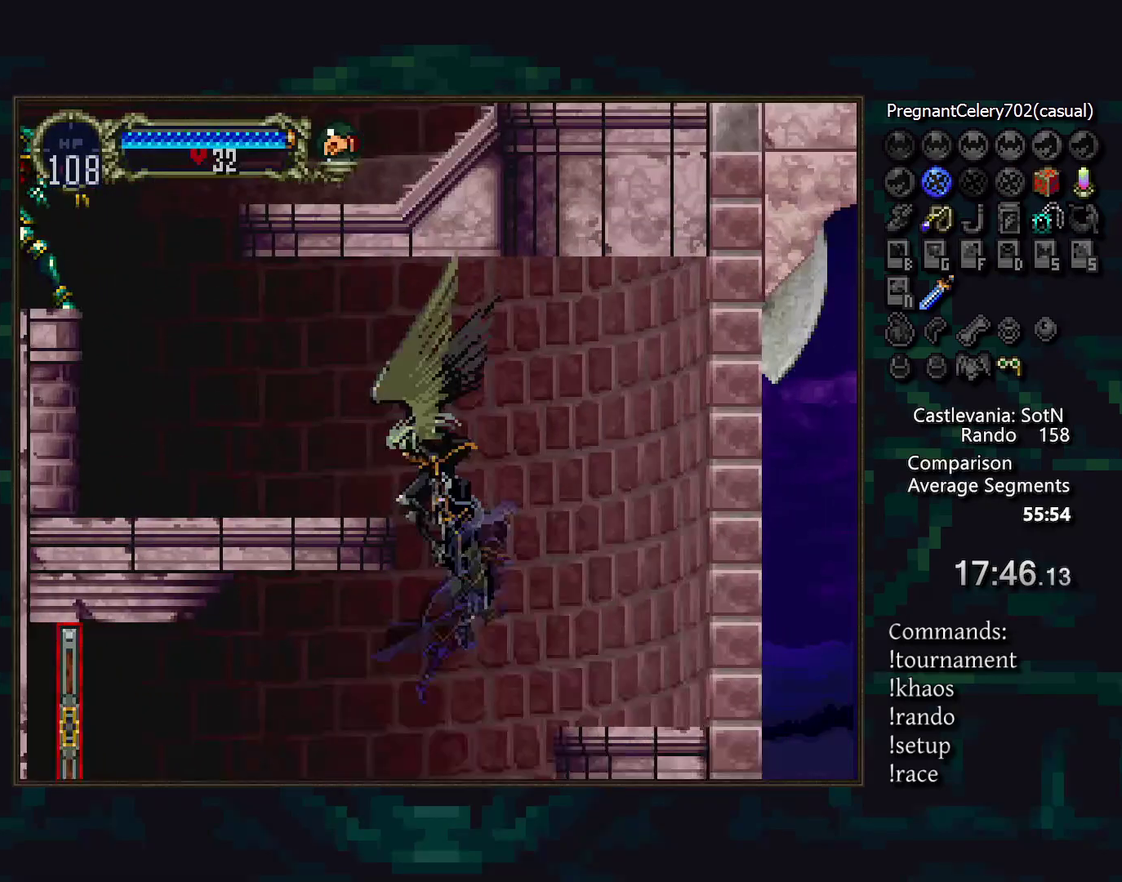
{"buttons": [], "events": [[83, "DPAD_LEFT", "down"], [117, "DPAD_DOWN", "down"], [200, "DPAD_DOWN", "up"], [200, "DPAD_LEFT", "up"]]}
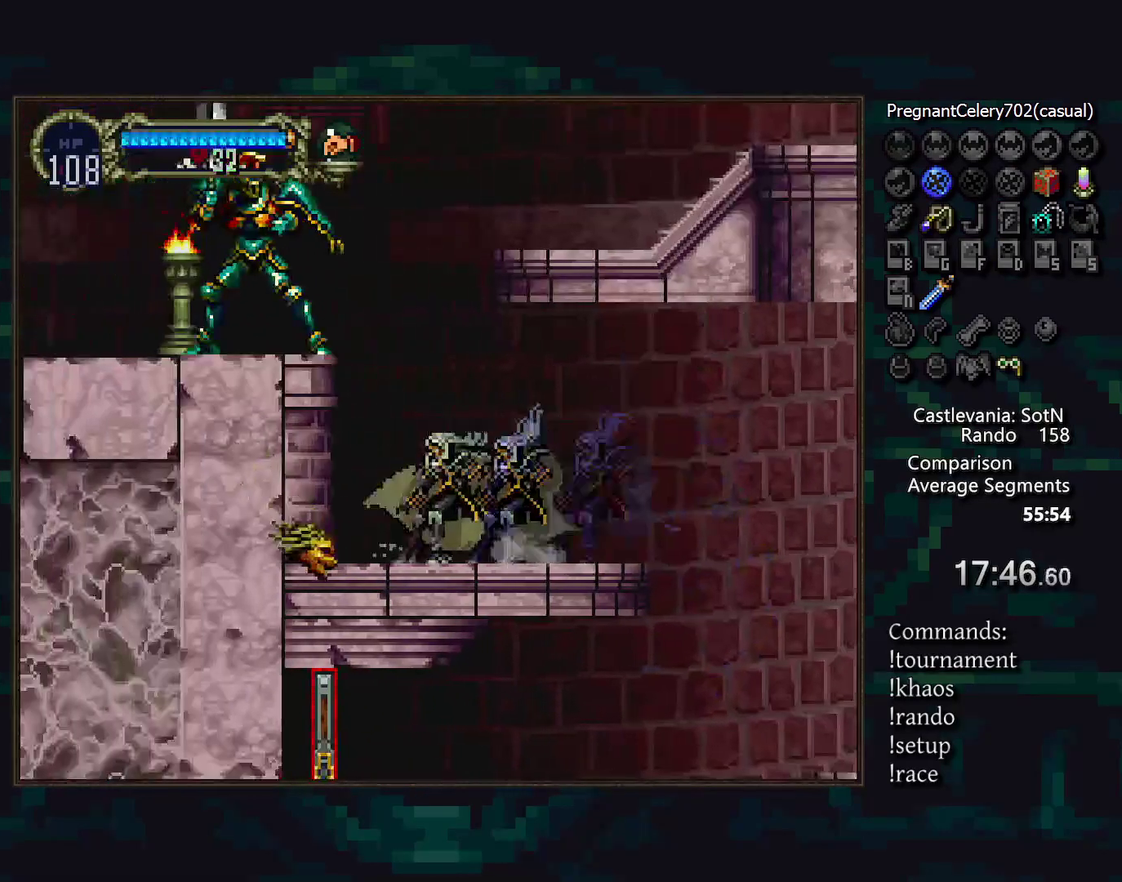
{"buttons": ["DPAD_DOWN"], "events": [[483, "DPAD_DOWN", "down"]]}
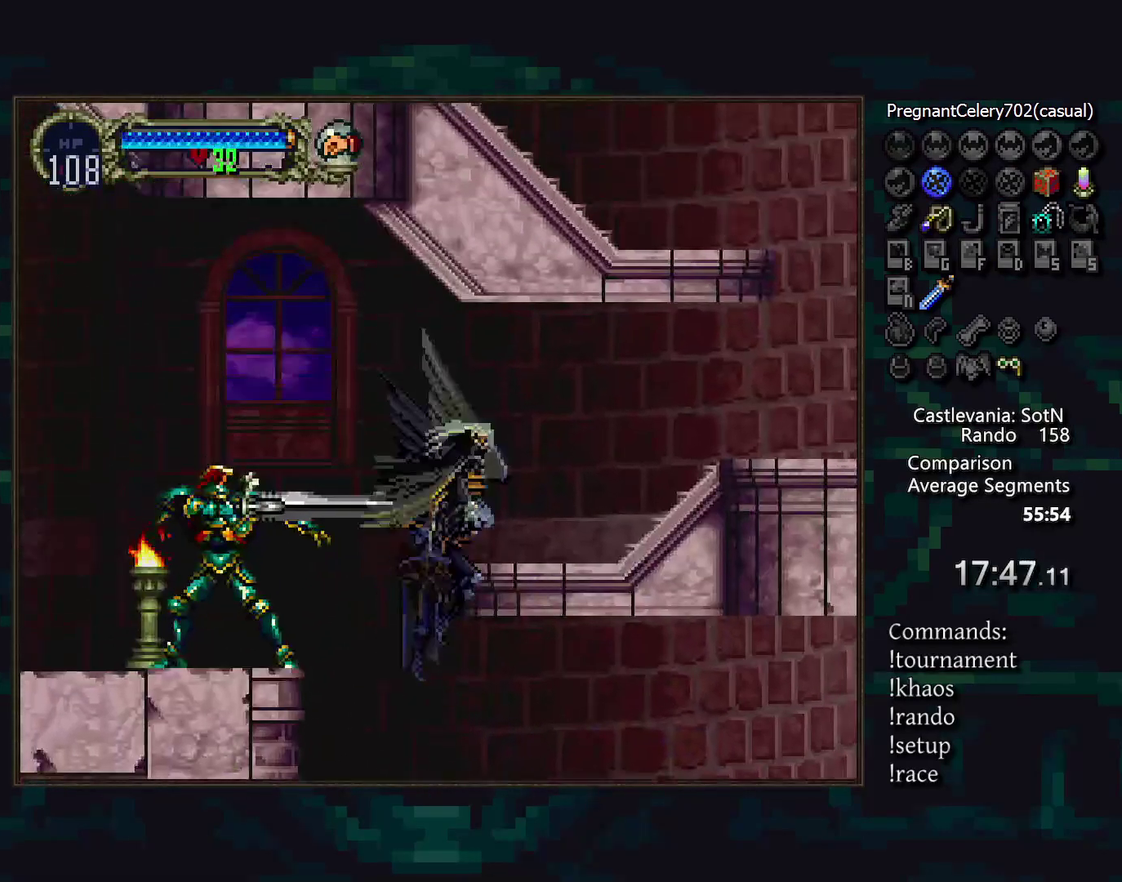
{"buttons": [], "events": [[83, "DPAD_DOWN", "up"], [217, "DPAD_LEFT", "down"], [317, "DPAD_LEFT", "up"]]}
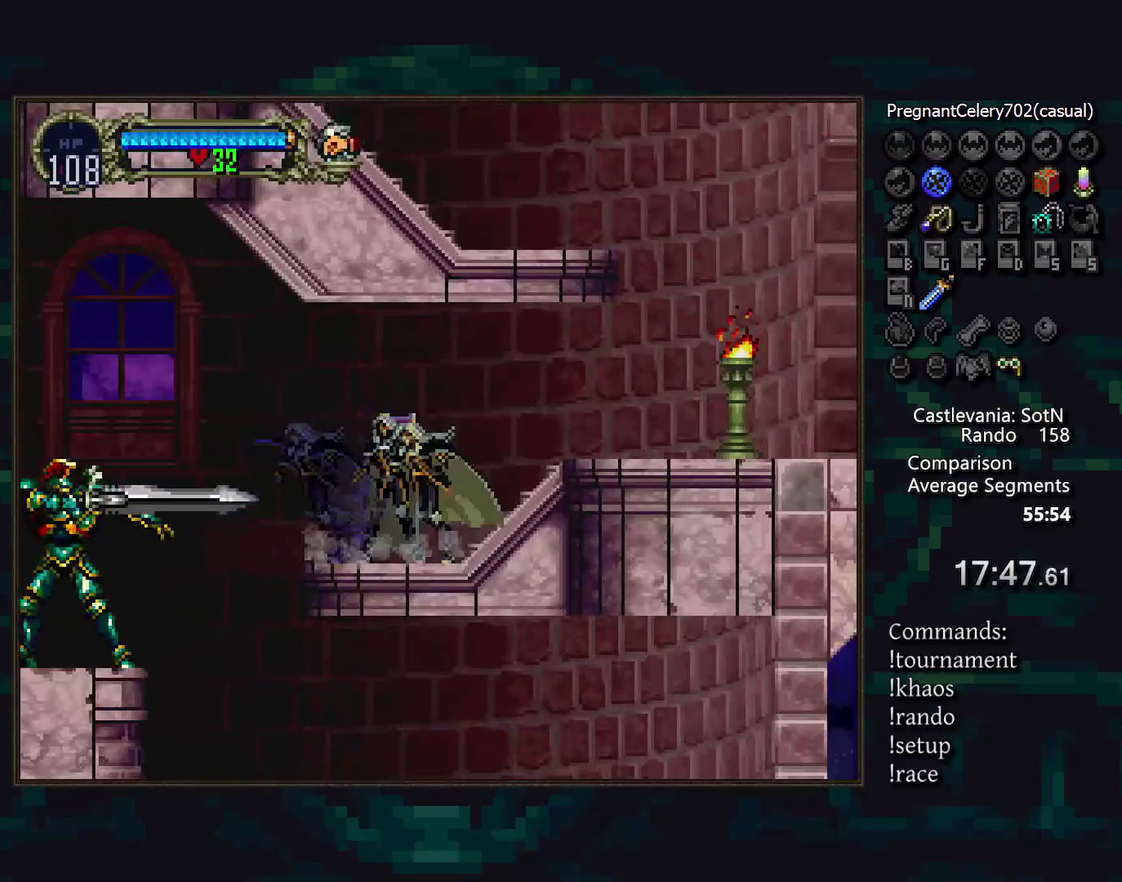
{"buttons": [], "events": []}
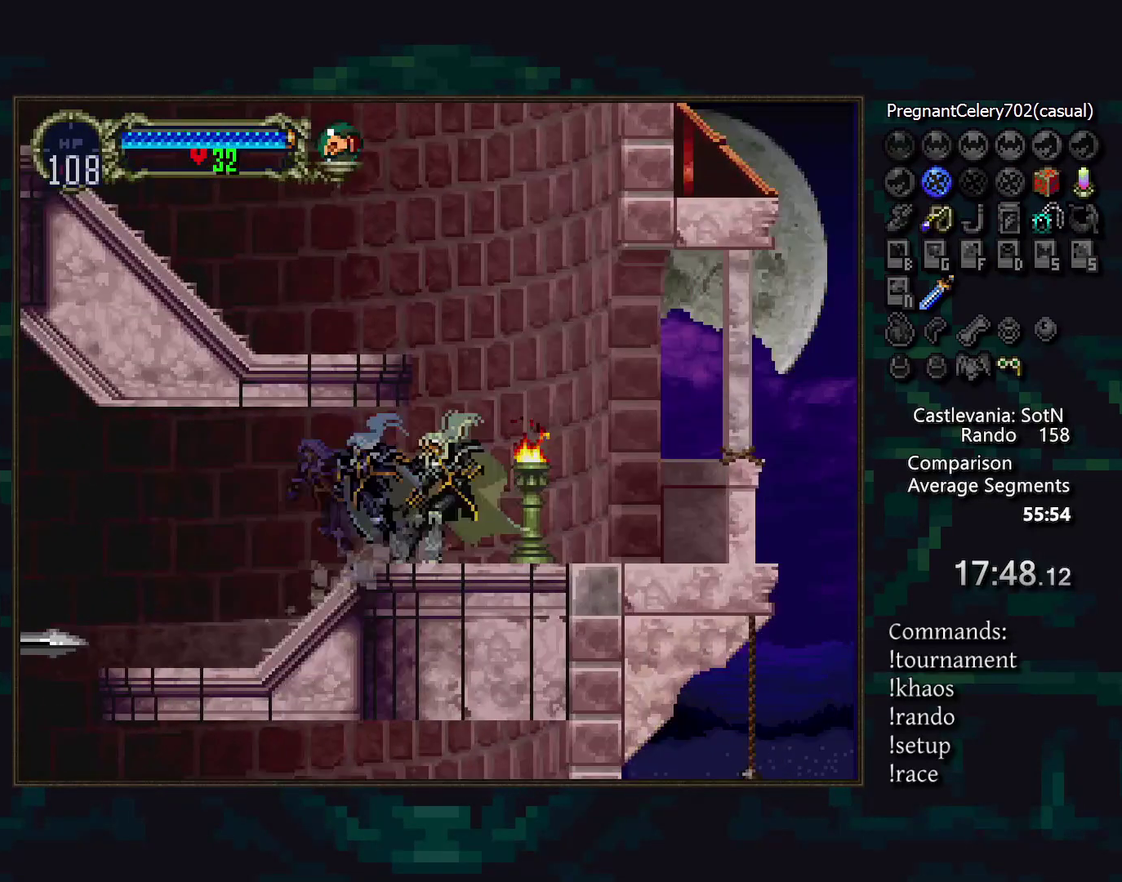
{"buttons": [], "events": [[167, "DPAD_LEFT", "down"], [300, "DPAD_LEFT", "up"], [383, "DPAD_LEFT", "down"], [400, "DPAD_DOWN", "down"], [483, "DPAD_LEFT", "up"], [500, "DPAD_DOWN", "up"]]}
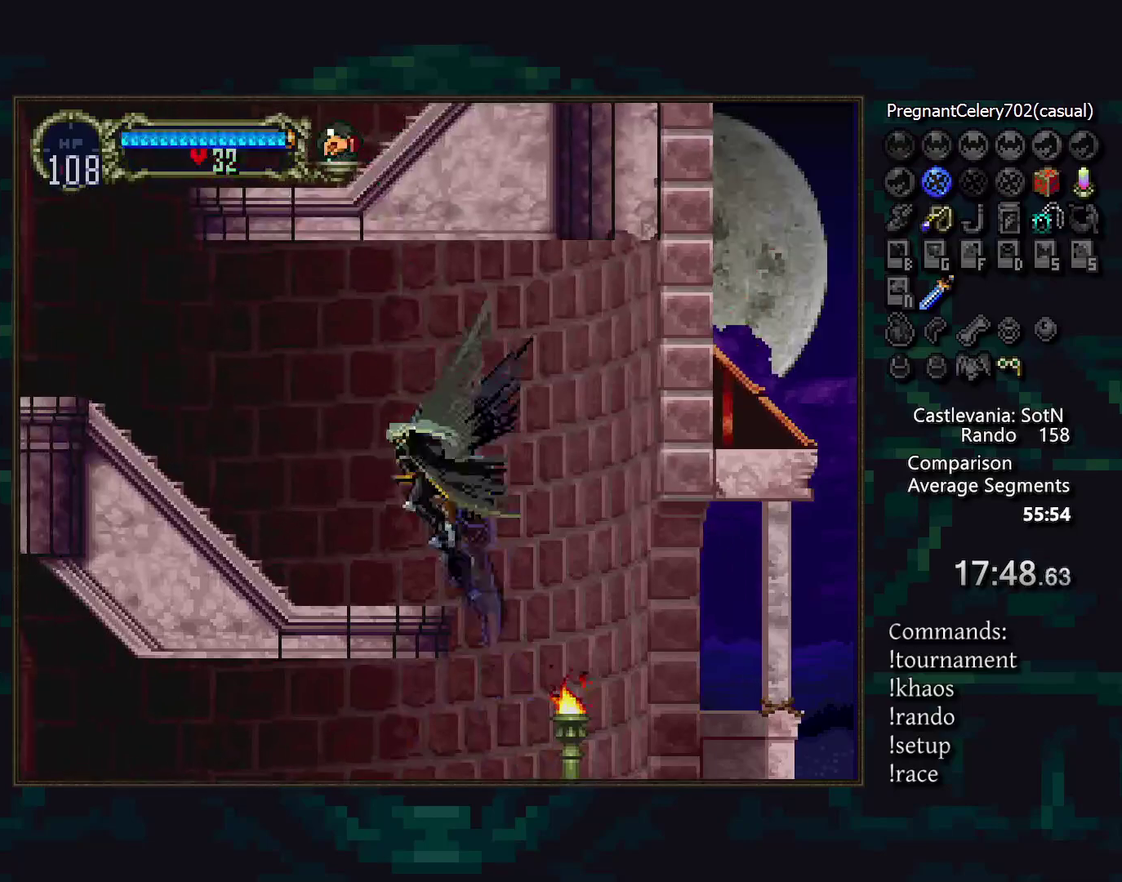
{"buttons": [], "events": []}
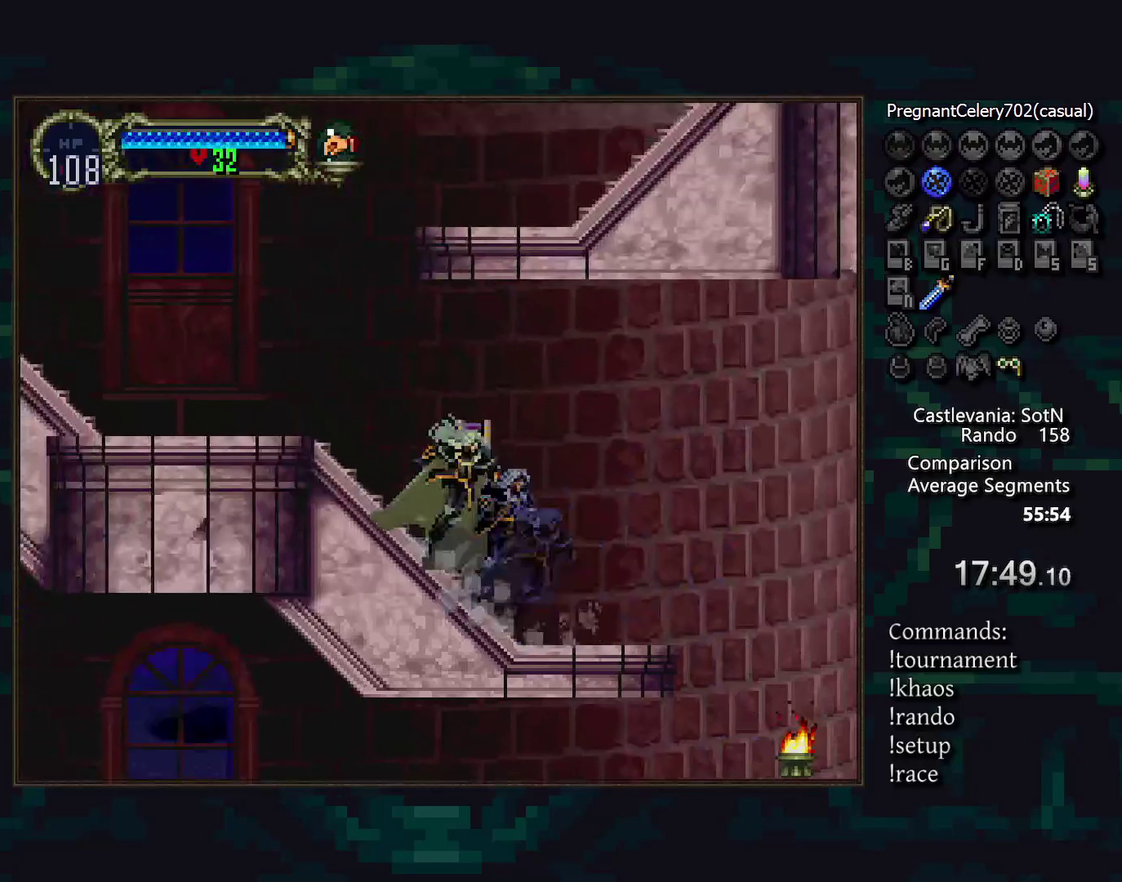
{"buttons": [], "events": []}
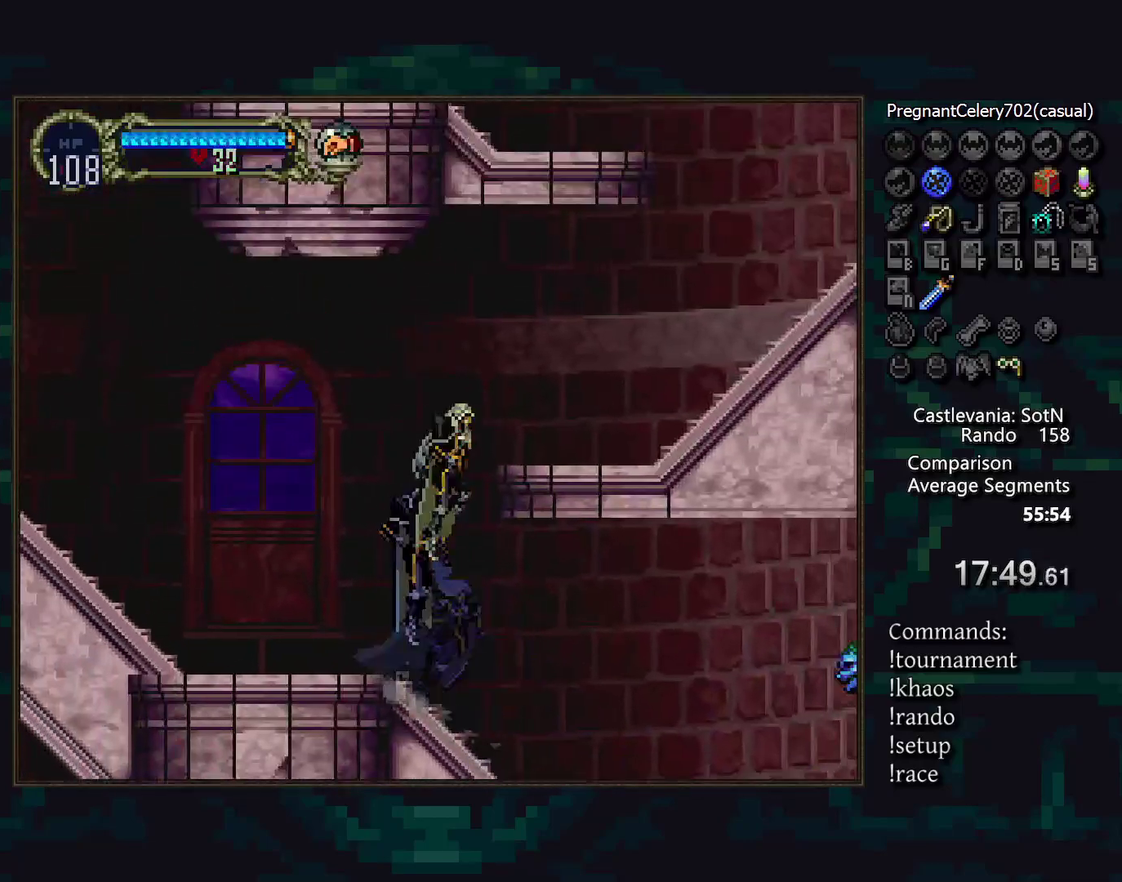
{"buttons": [], "events": [[183, "DPAD_DOWN", "down"], [283, "DPAD_DOWN", "up"]]}
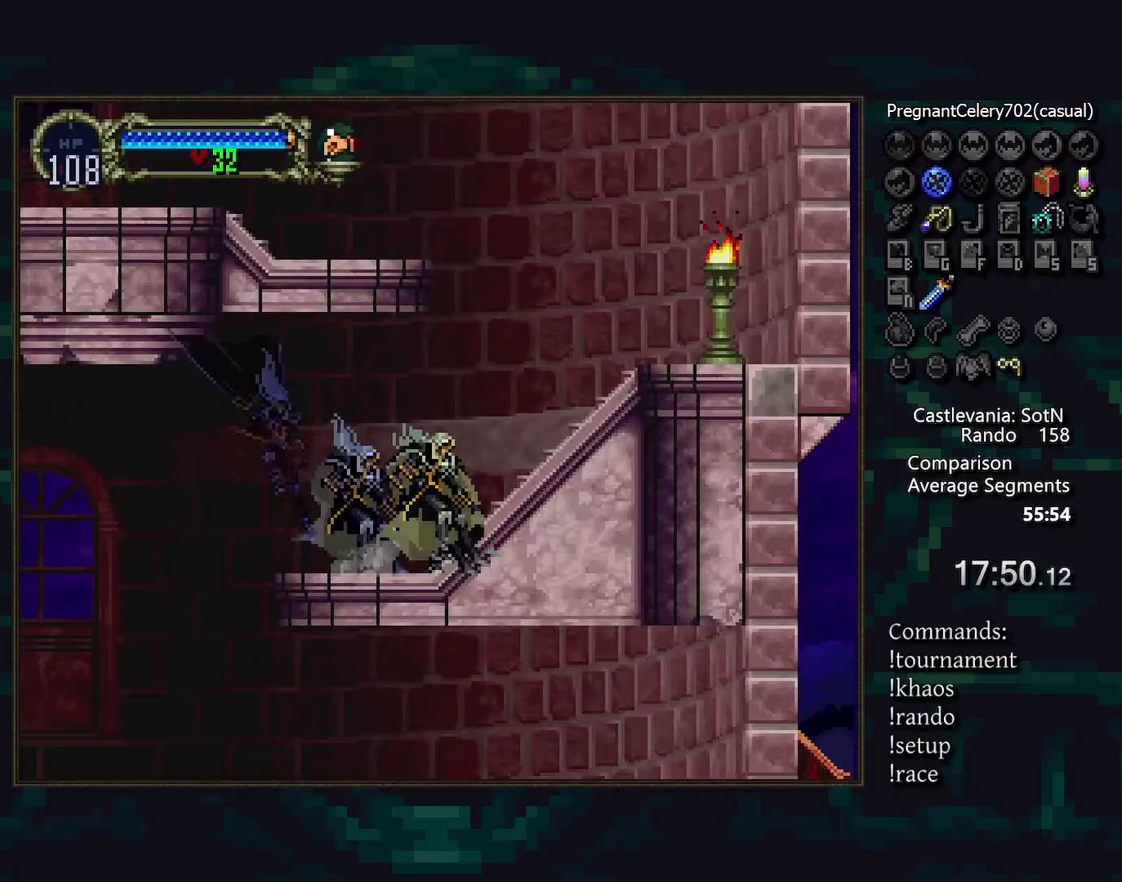
{"buttons": ["DPAD_DOWN", "DPAD_LEFT"], "events": [[233, "DPAD_LEFT", "down"], [417, "DPAD_LEFT", "up"], [500, "DPAD_DOWN", "down"], [500, "DPAD_LEFT", "down"]]}
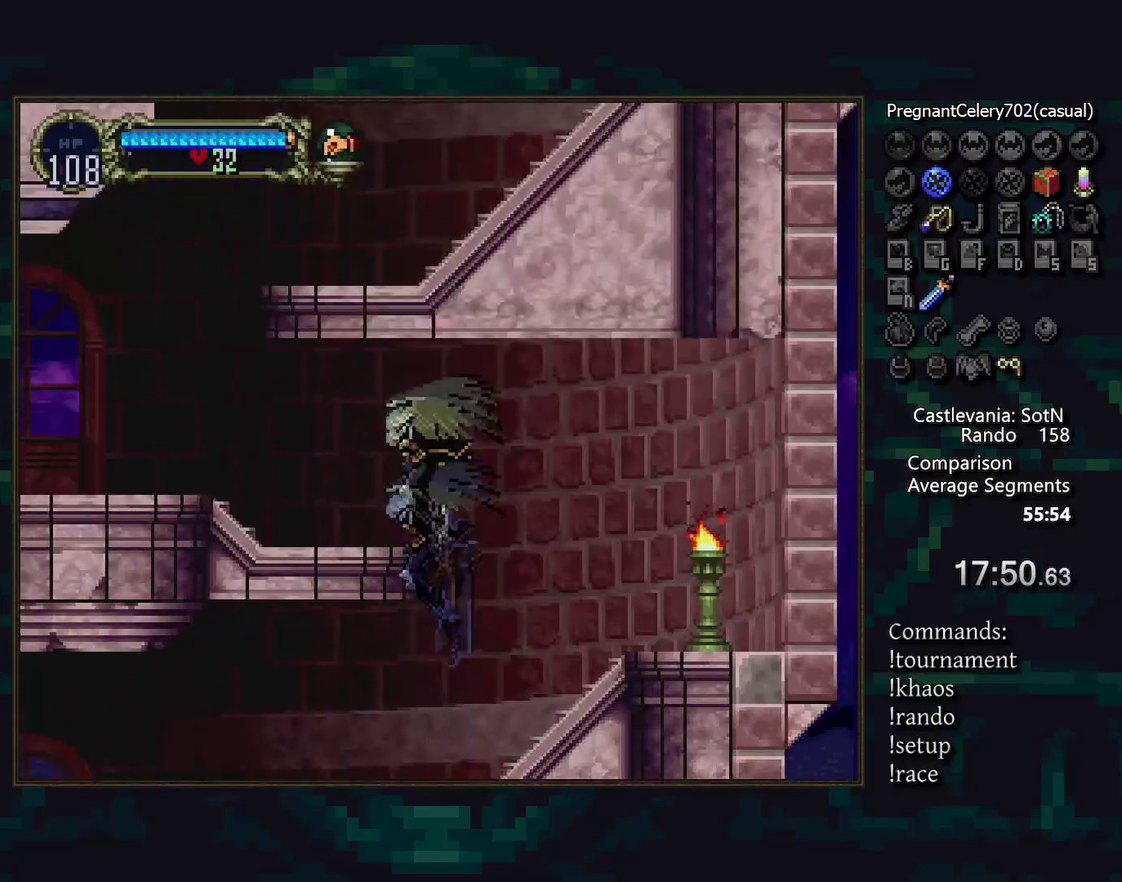
{"buttons": [], "events": [[117, "DPAD_DOWN", "up"], [117, "DPAD_LEFT", "up"]]}
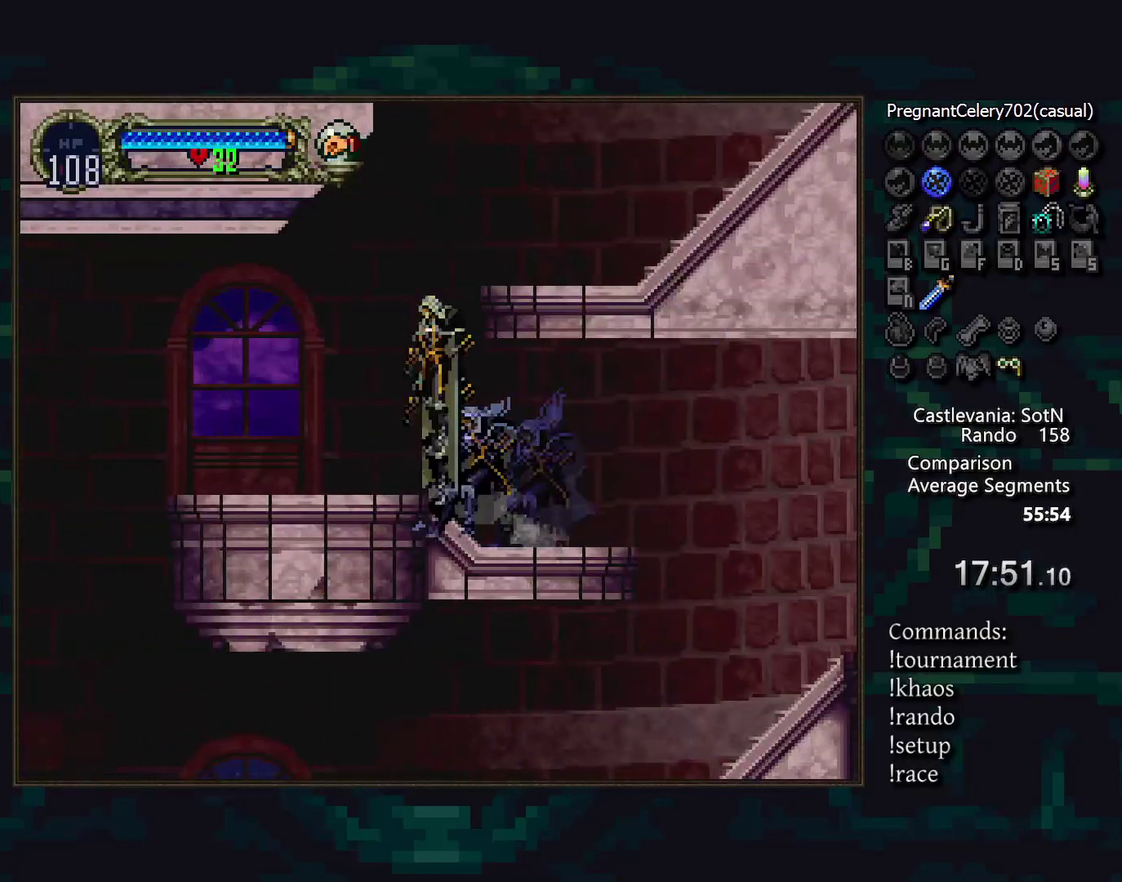
{"buttons": ["DPAD_LEFT"], "events": [[283, "DPAD_DOWN", "down"], [400, "DPAD_DOWN", "up"], [467, "DPAD_LEFT", "down"]]}
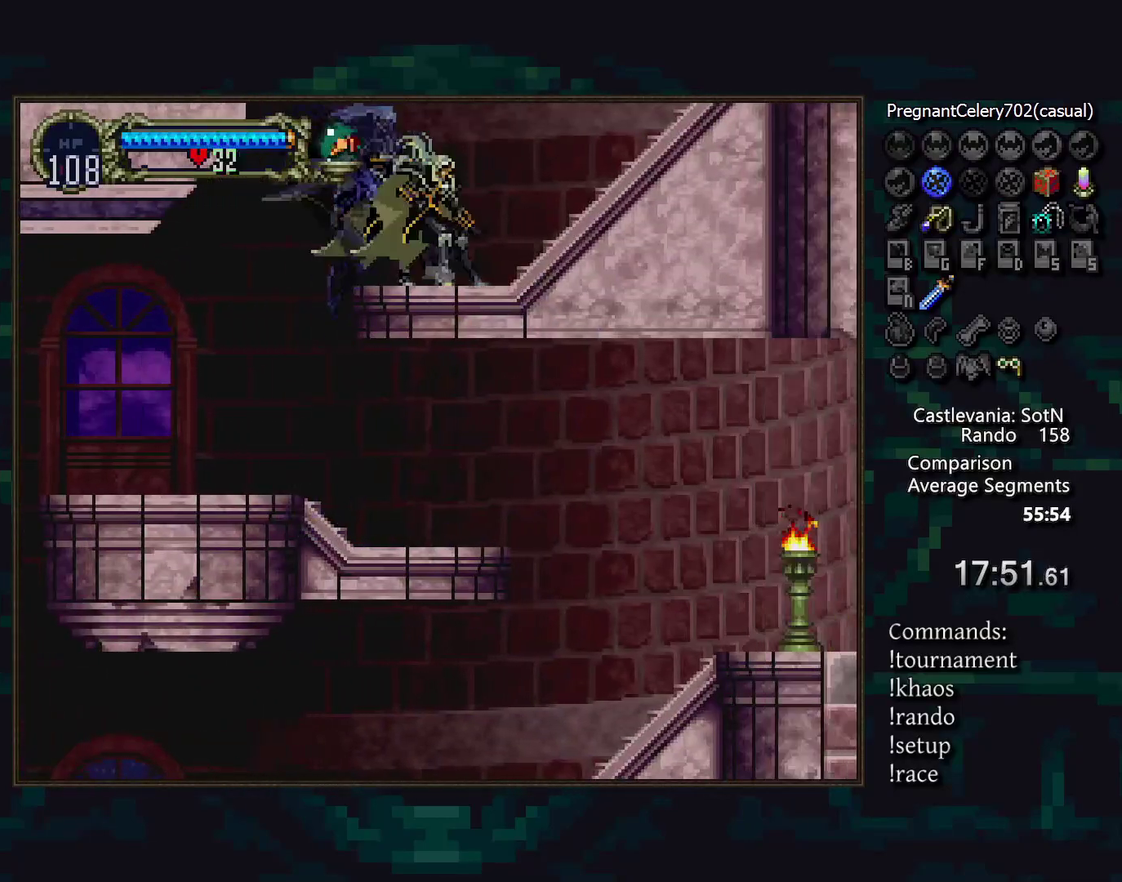
{"buttons": [], "events": [[83, "DPAD_LEFT", "up"]]}